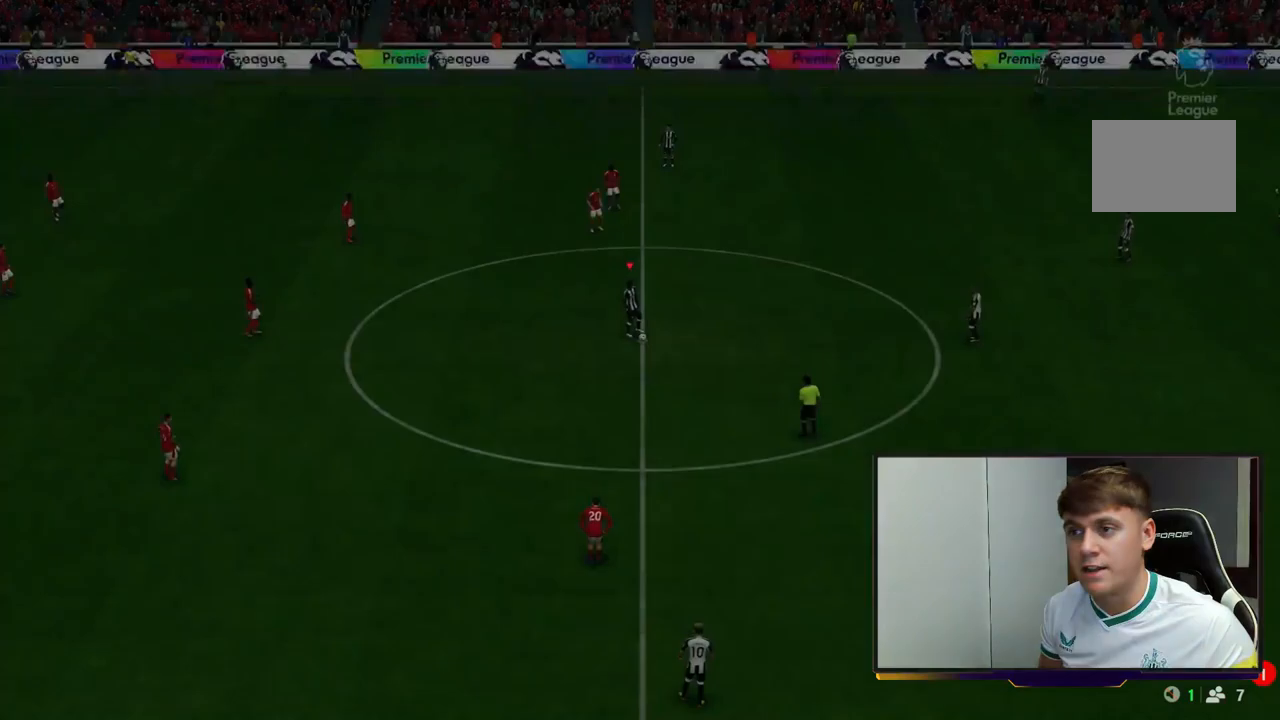
Gameplay with a controller (Xbox layout); each line is a JSON object with the inputs held at the frame after it (dt_ms = milliseconds from this image to that frame). "events" lists button and stick changes between this image and that frame as [ms after this image, input, new state], when the widget could be followed in between. Not read: B L3.
{"dt_ms": 500, "buttons": ["A"], "left_stick": "right", "right_stick": "center", "events": [[450, "A", "down"], [483, "left_stick", "right"]]}
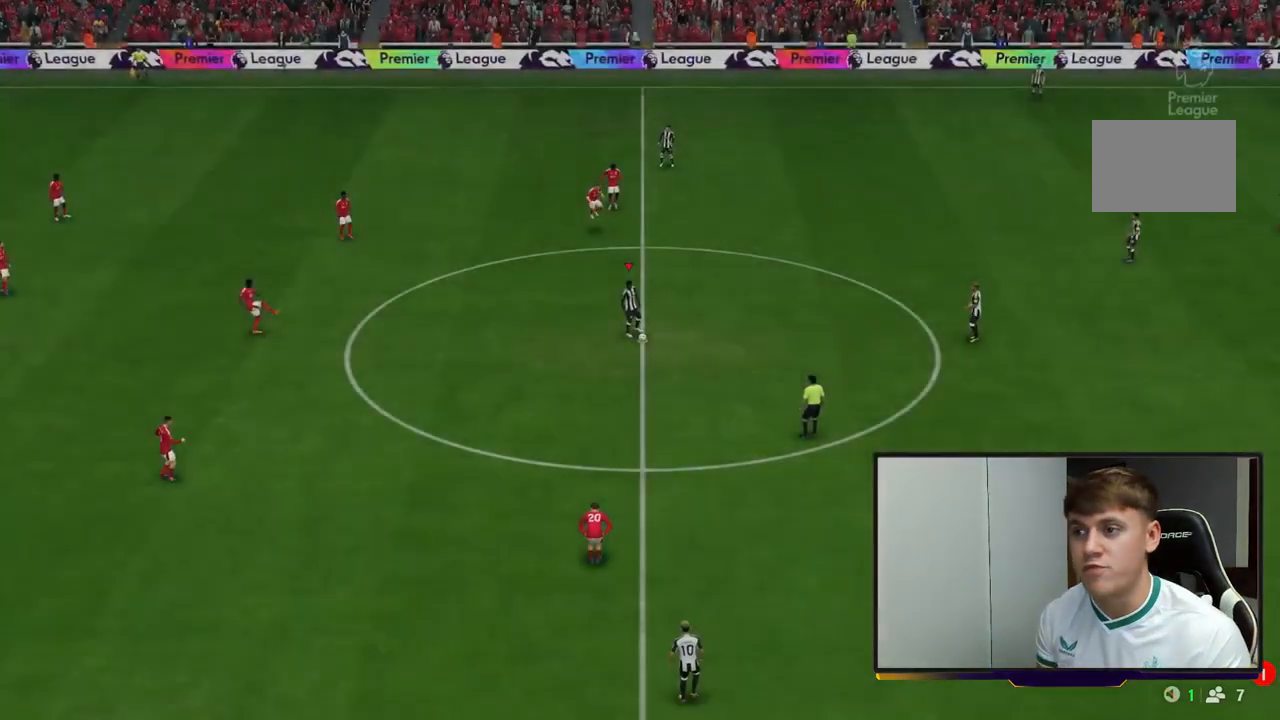
{"dt_ms": 500, "buttons": [], "left_stick": "center", "right_stick": "center", "events": [[117, "A", "up"], [500, "left_stick", "center"]]}
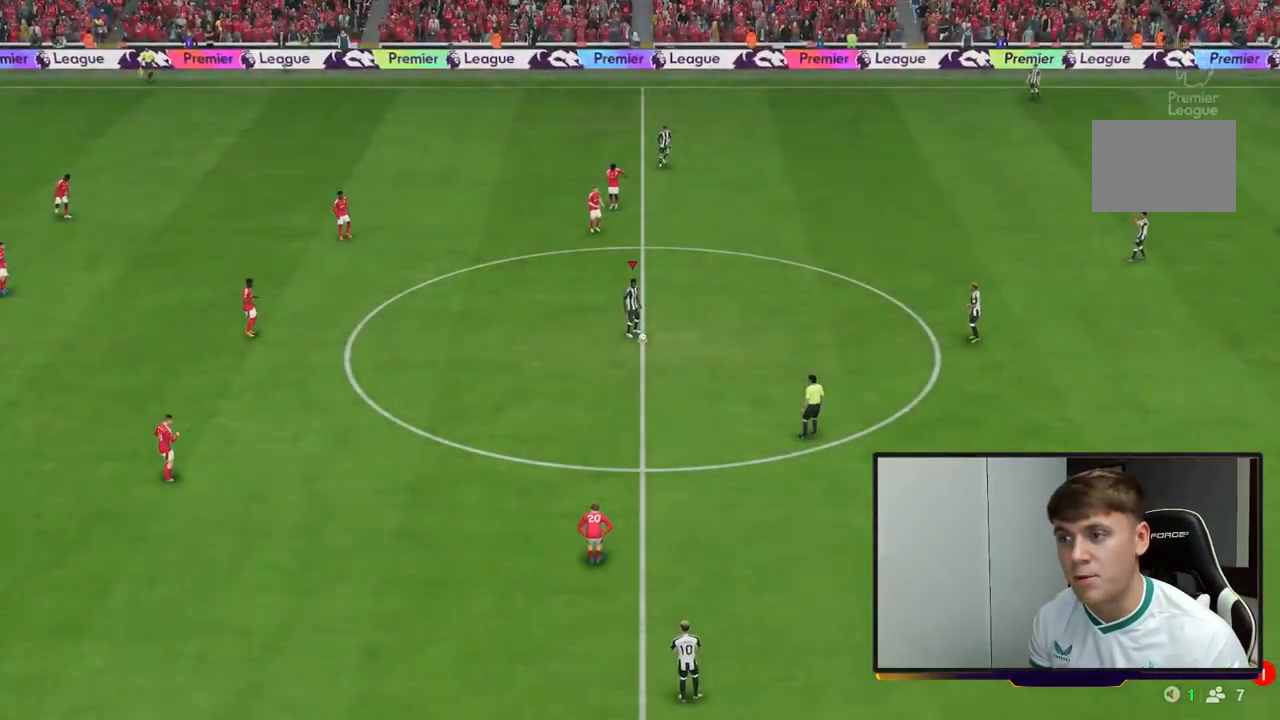
{"dt_ms": 500, "buttons": [], "left_stick": "right", "right_stick": "center", "events": [[200, "left_stick", "right"], [217, "A", "down"], [350, "A", "up"]]}
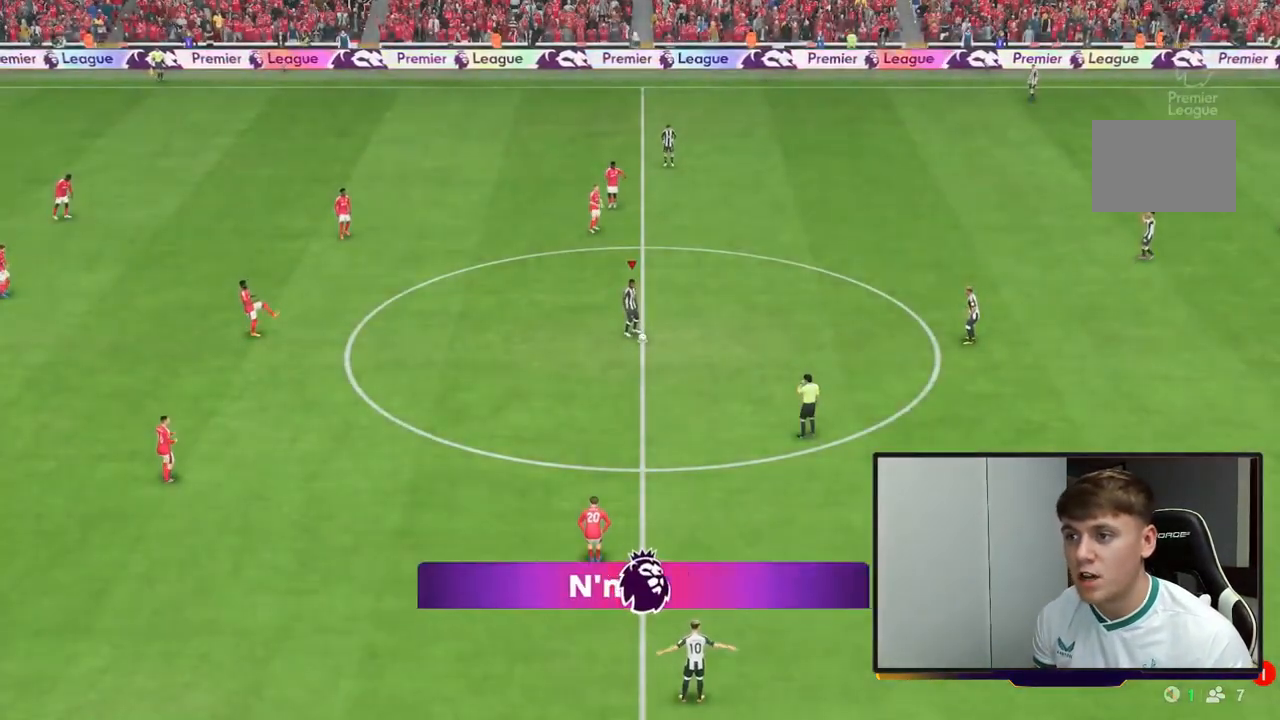
{"dt_ms": 1000, "buttons": [], "left_stick": "up-right", "right_stick": "center", "events": [[167, "left_stick", "center"], [517, "left_stick", "up-right"]]}
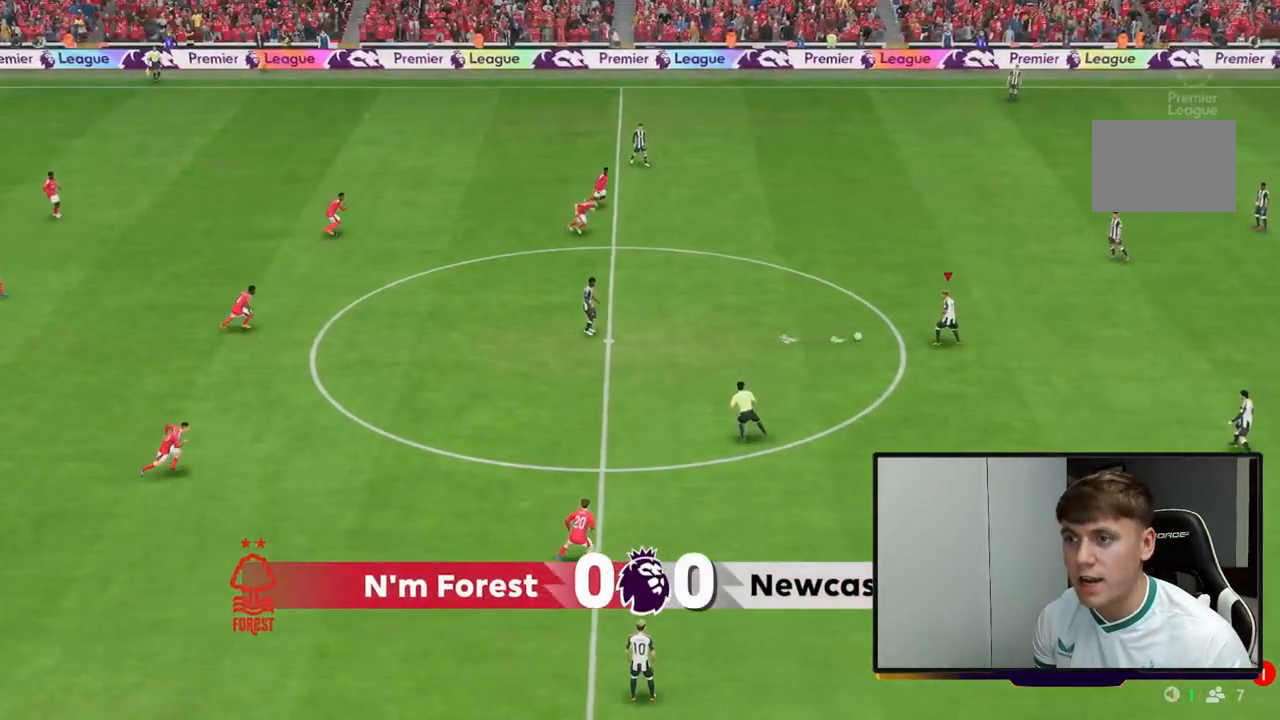
{"dt_ms": 500, "buttons": ["A"], "left_stick": "up-right", "right_stick": "center", "events": [[450, "A", "down"]]}